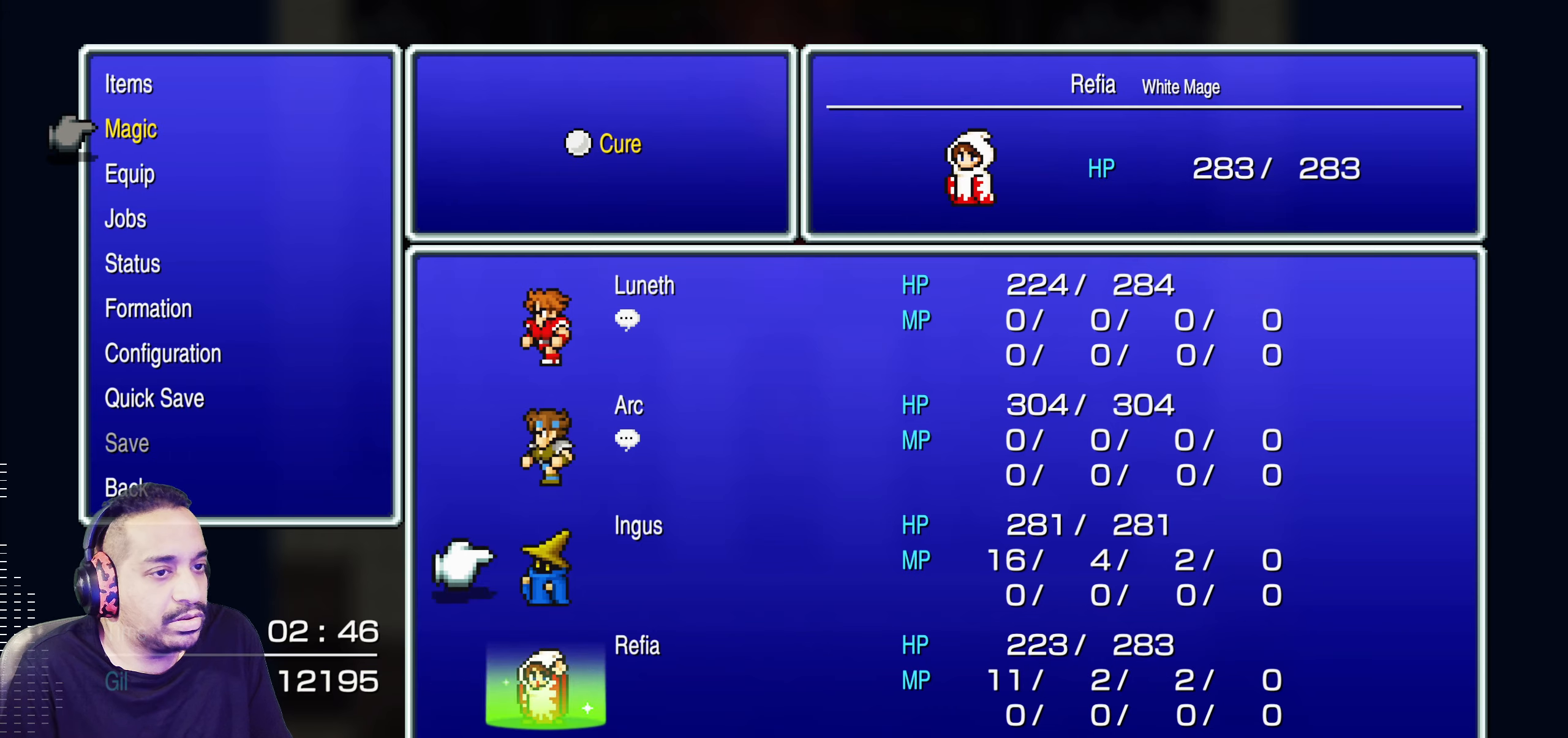
Gameplay with a controller (PlayStation layout); each line is a JSON object with the inputs held at the frame after it. "events" lists button and stick changes between this image and that frame as [ms after this image, input, new state], when the widget could be followed in between. Not read: L3 R3 right_stick.
{"buttons": [], "left_stick": "center", "events": [[367, "CROSS", "down"], [450, "CROSS", "up"]]}
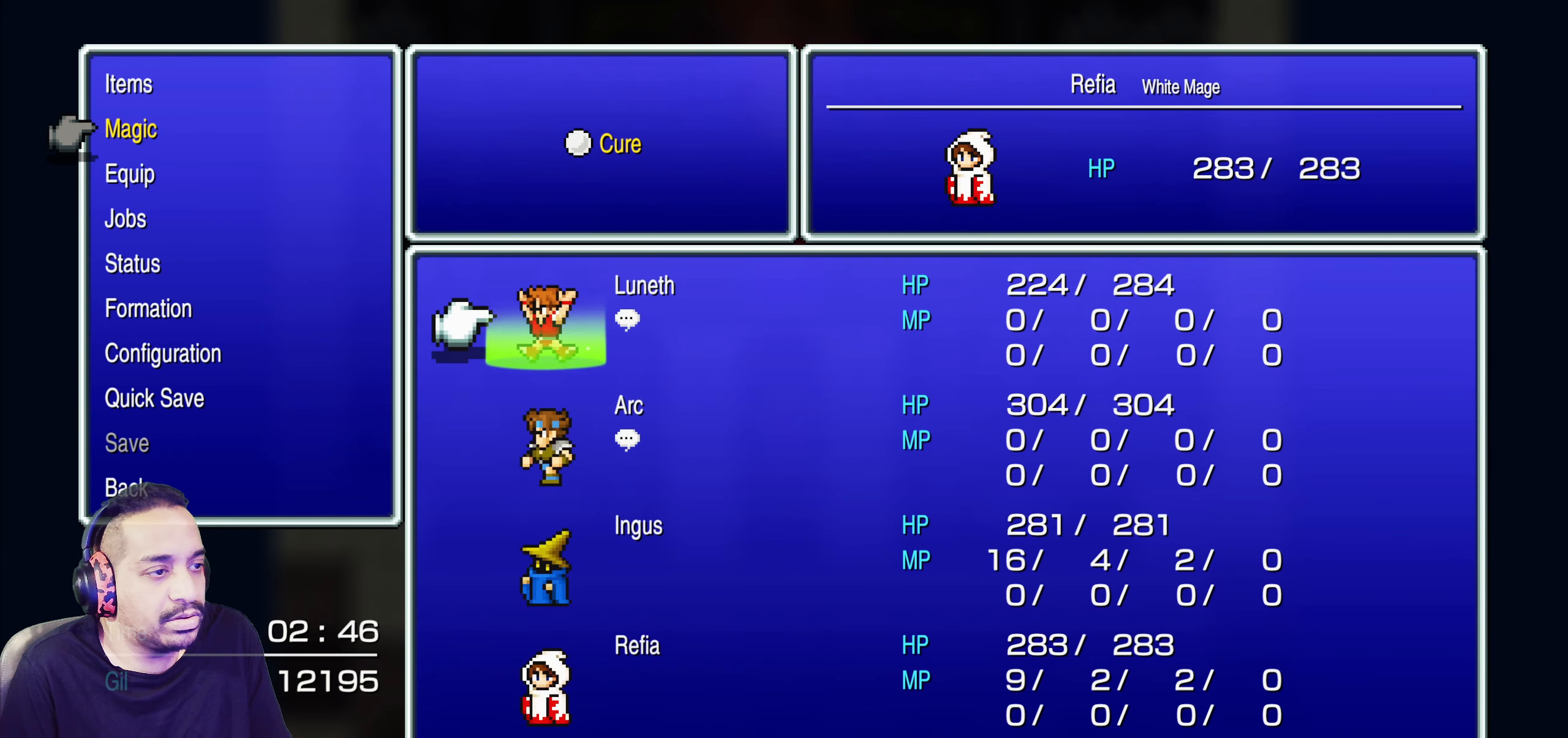
{"buttons": [], "left_stick": "center", "events": [[284, "CIRCLE", "down"], [367, "CIRCLE", "up"]]}
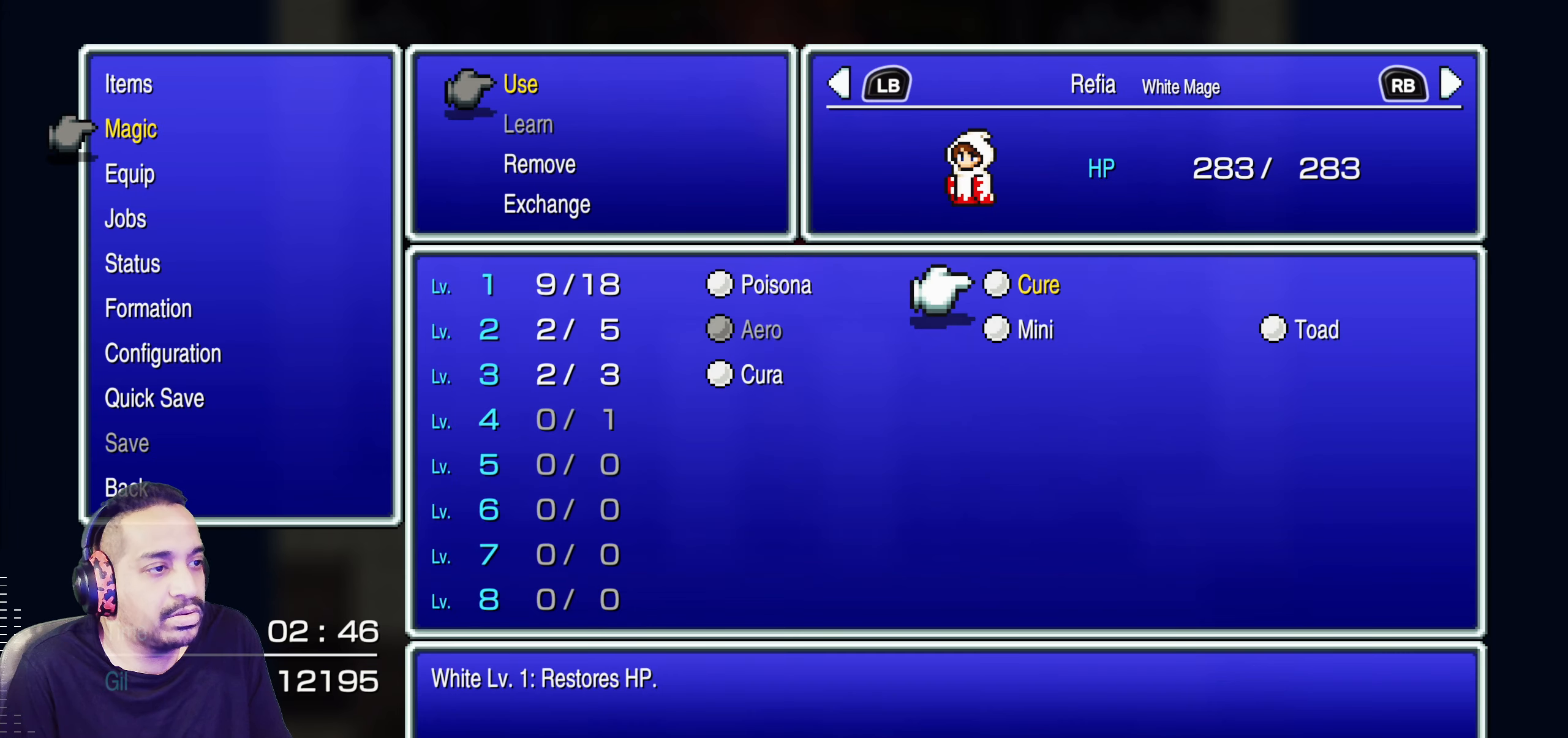
{"buttons": [], "left_stick": "center", "events": []}
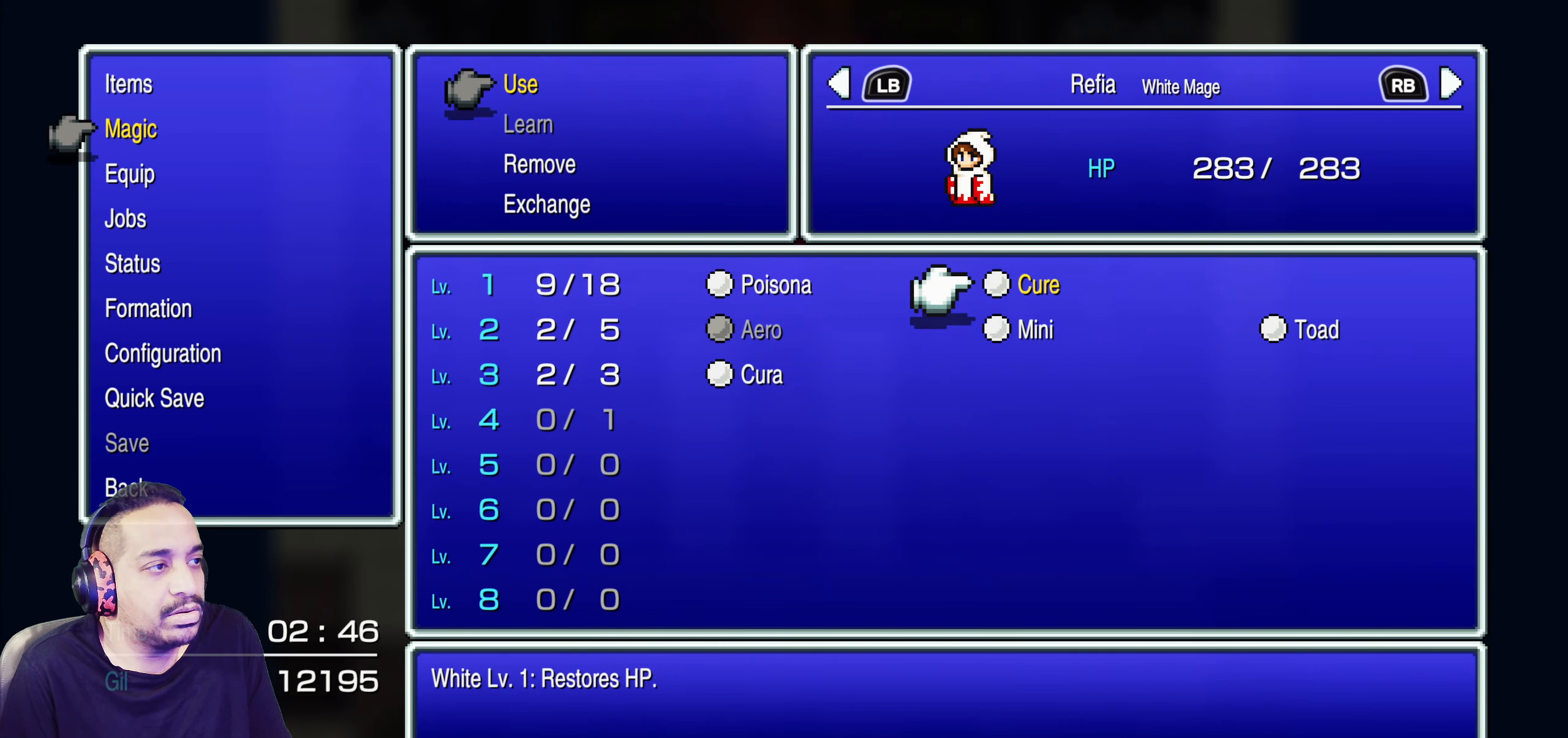
{"buttons": ["CIRCLE"], "left_stick": "center", "events": [[384, "CIRCLE", "down"]]}
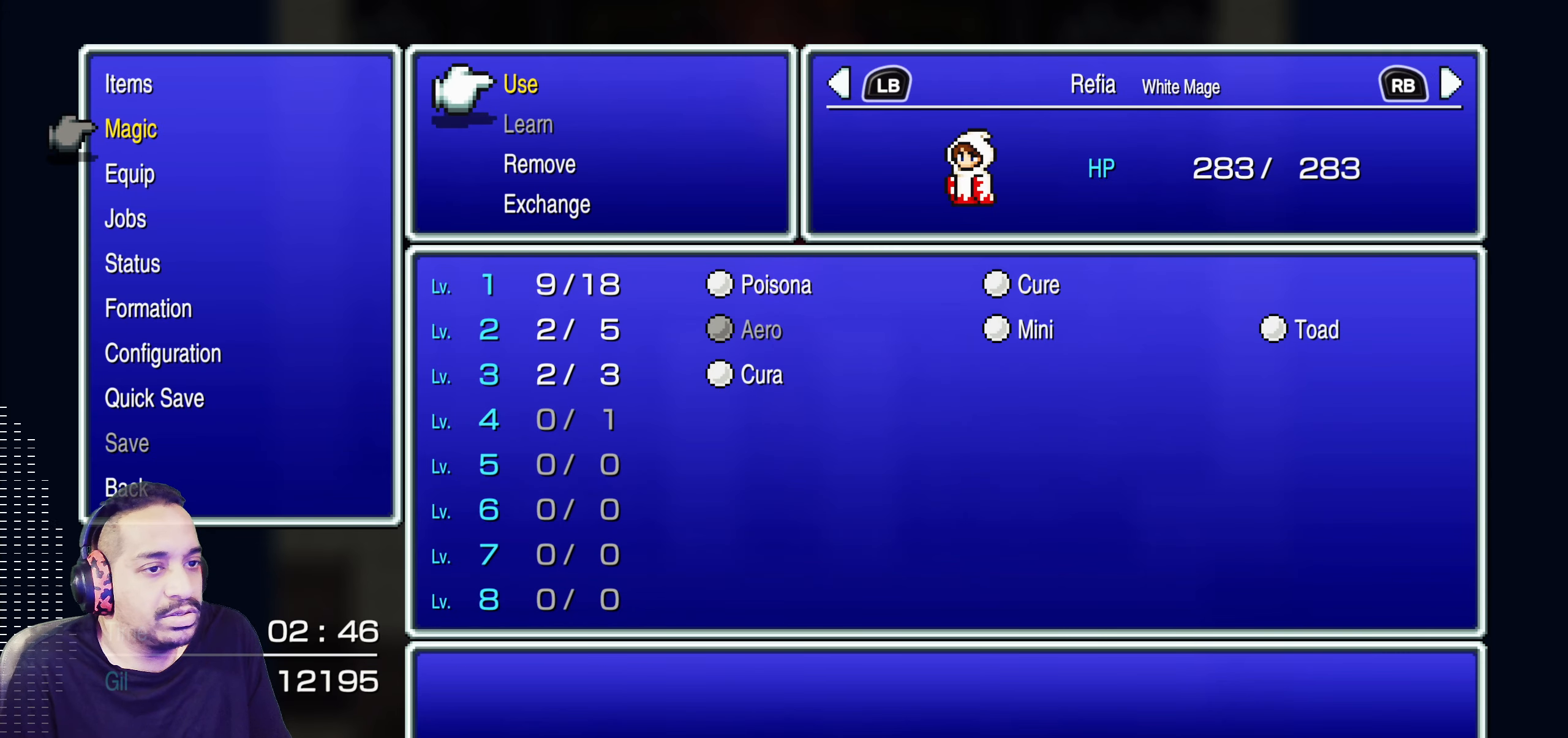
{"buttons": ["CIRCLE"], "left_stick": "center", "events": [[17, "CIRCLE", "up"], [434, "CIRCLE", "down"]]}
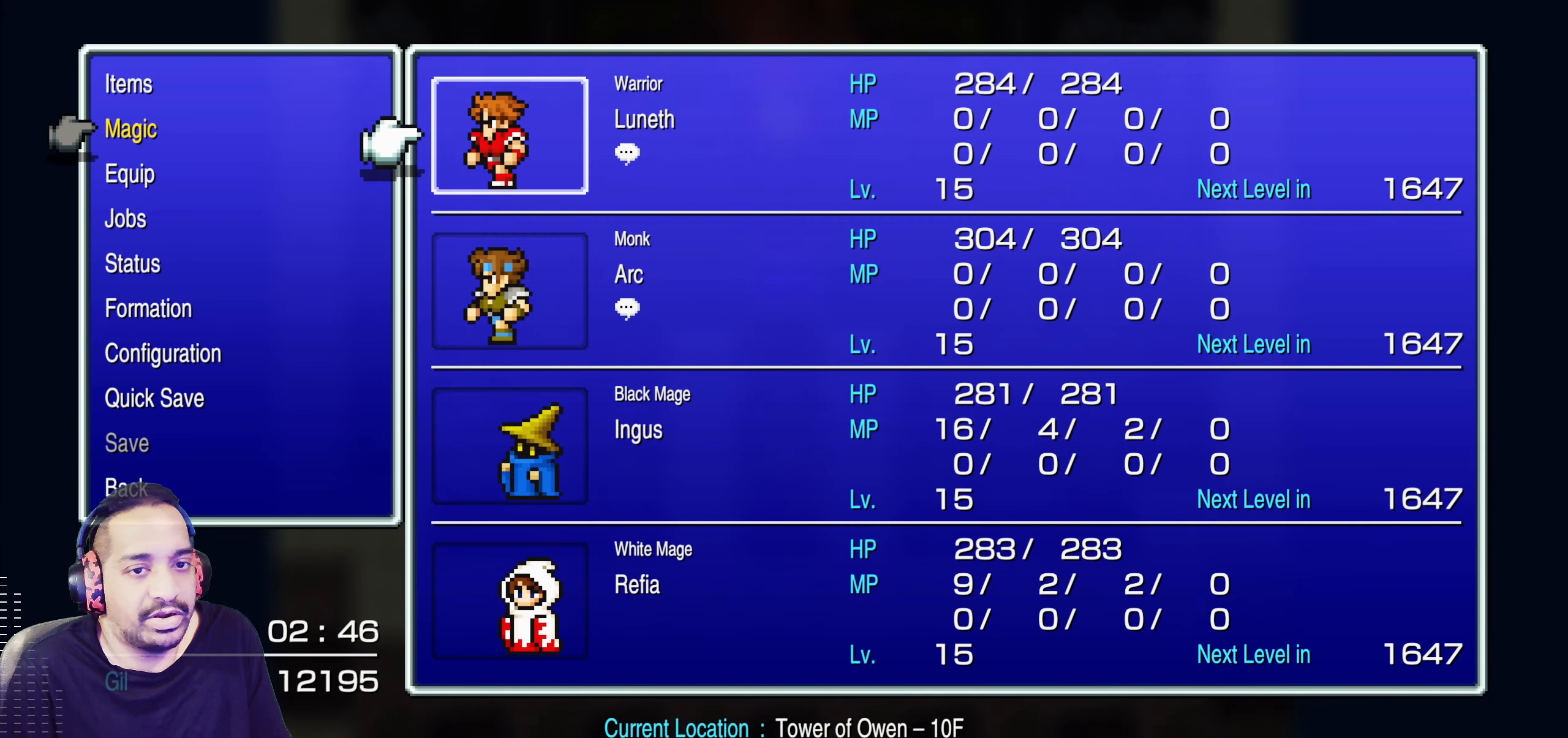
{"buttons": ["CIRCLE"], "left_stick": "center", "events": [[67, "CIRCLE", "up"], [384, "CIRCLE", "down"]]}
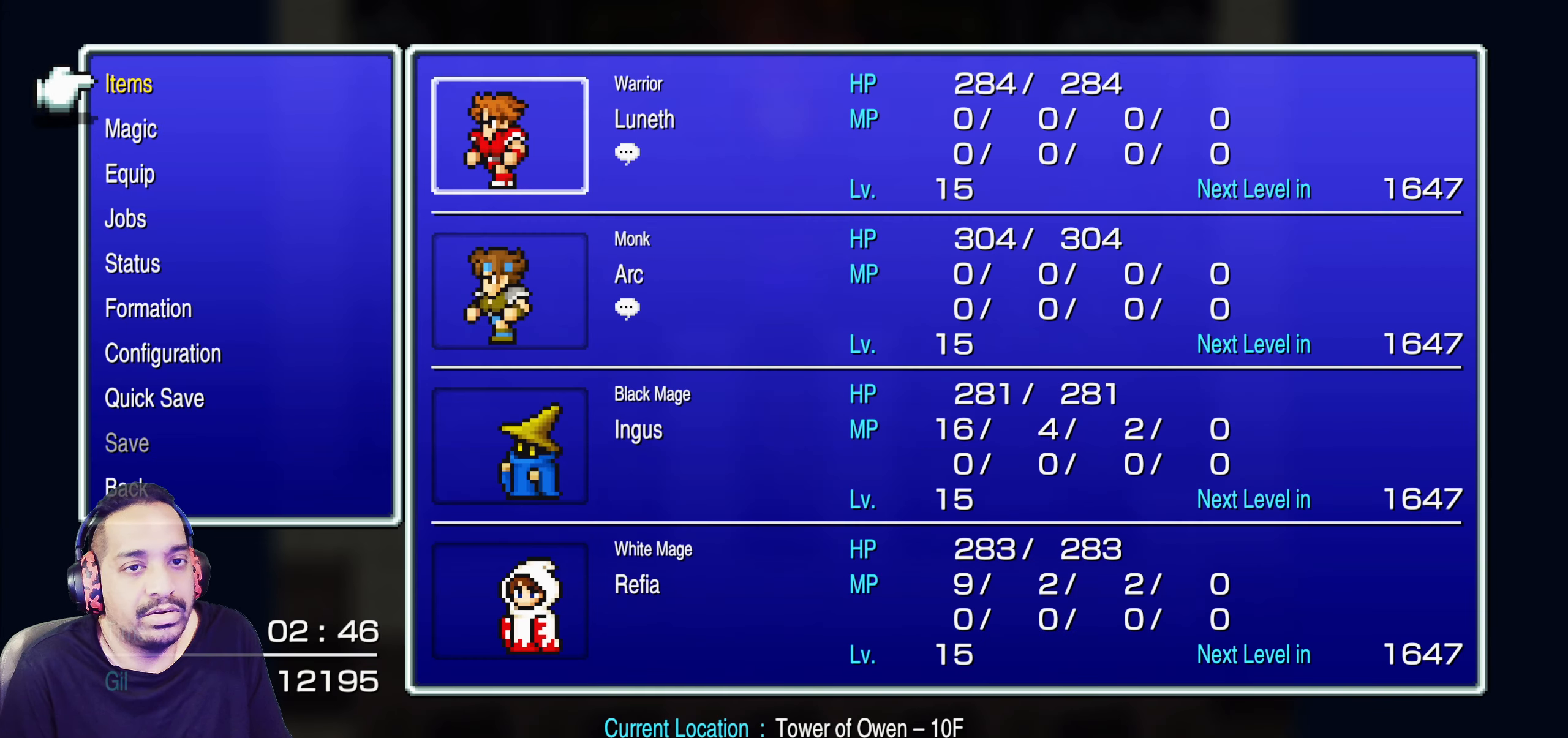
{"buttons": [], "left_stick": "center", "events": [[17, "CIRCLE", "up"], [334, "DPAD_DOWN", "down"], [417, "DPAD_DOWN", "up"]]}
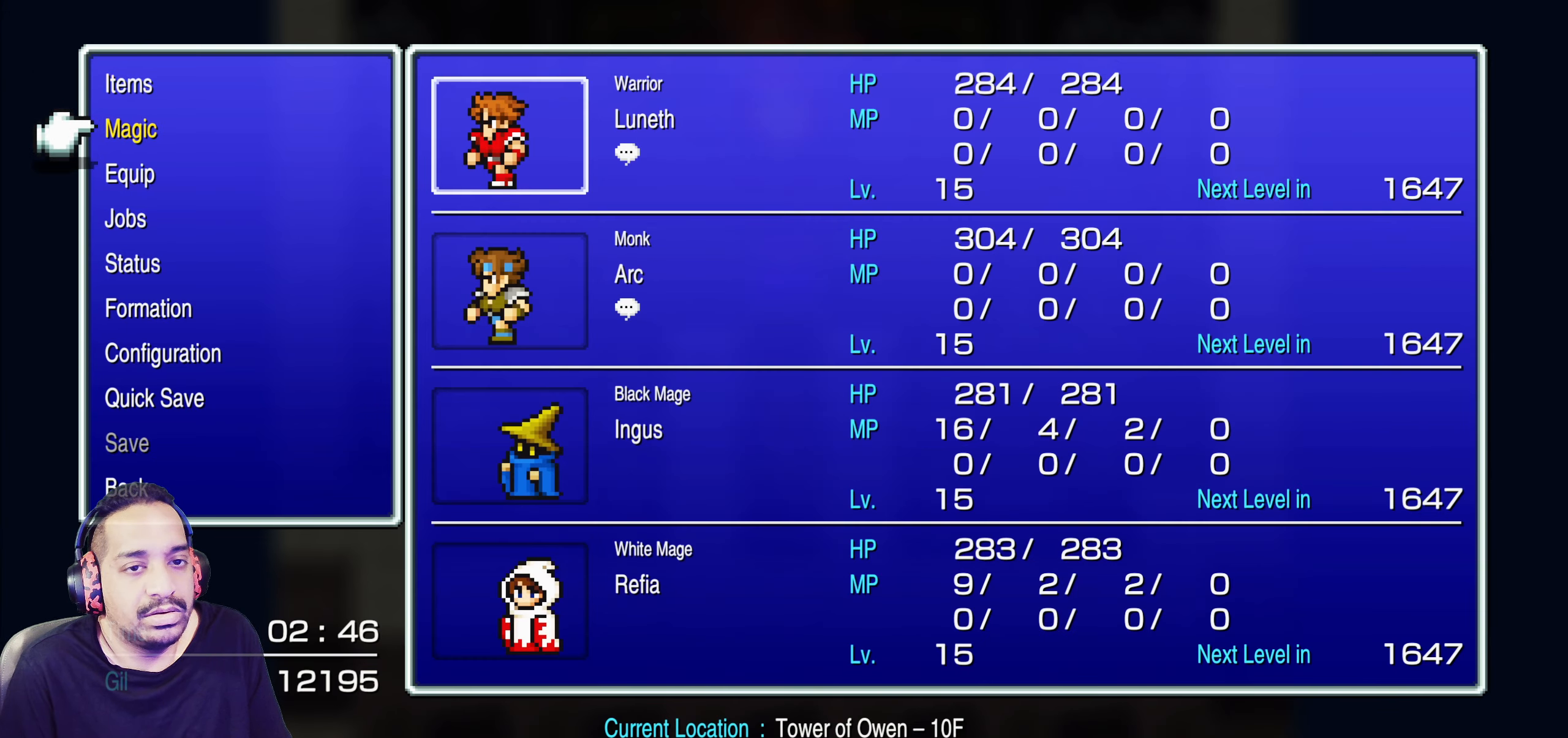
{"buttons": [], "left_stick": "center", "events": [[34, "DPAD_DOWN", "down"], [117, "DPAD_DOWN", "up"], [150, "CROSS", "down"], [267, "CROSS", "up"], [317, "CROSS", "down"], [434, "CROSS", "up"]]}
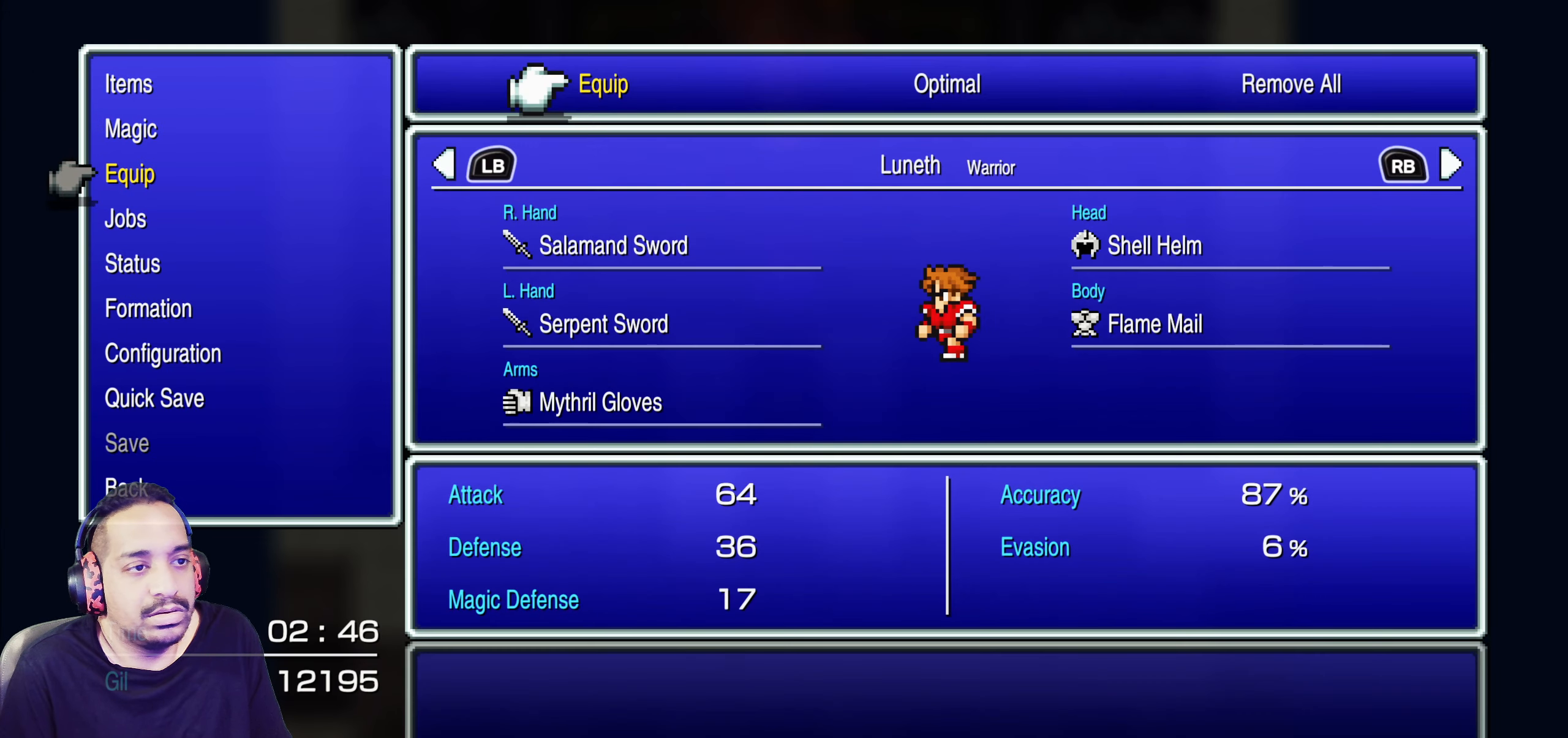
{"buttons": ["R1"], "left_stick": "center", "events": [[200, "CROSS", "down"], [317, "CROSS", "up"], [400, "R1", "down"]]}
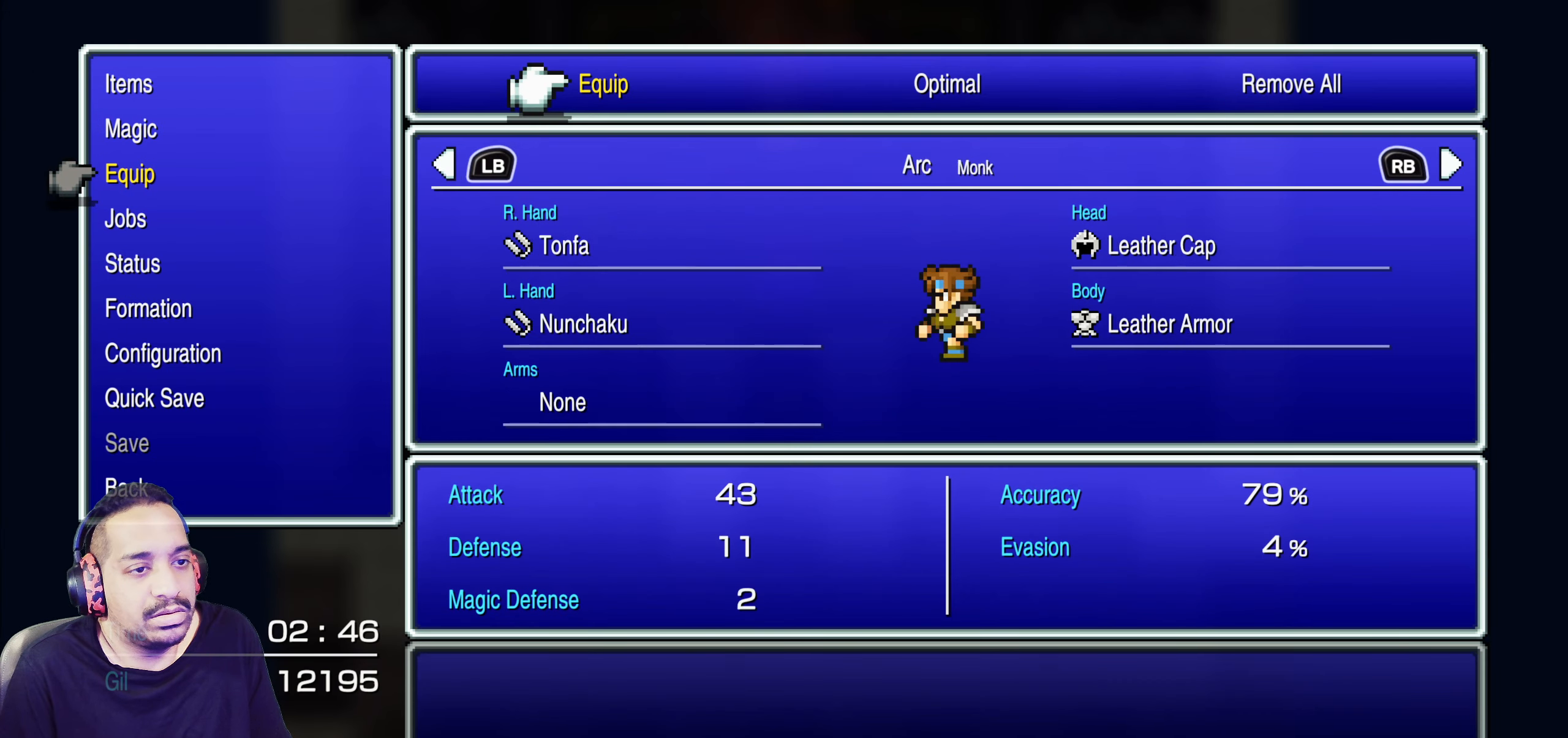
{"buttons": ["R1"], "left_stick": "center"}
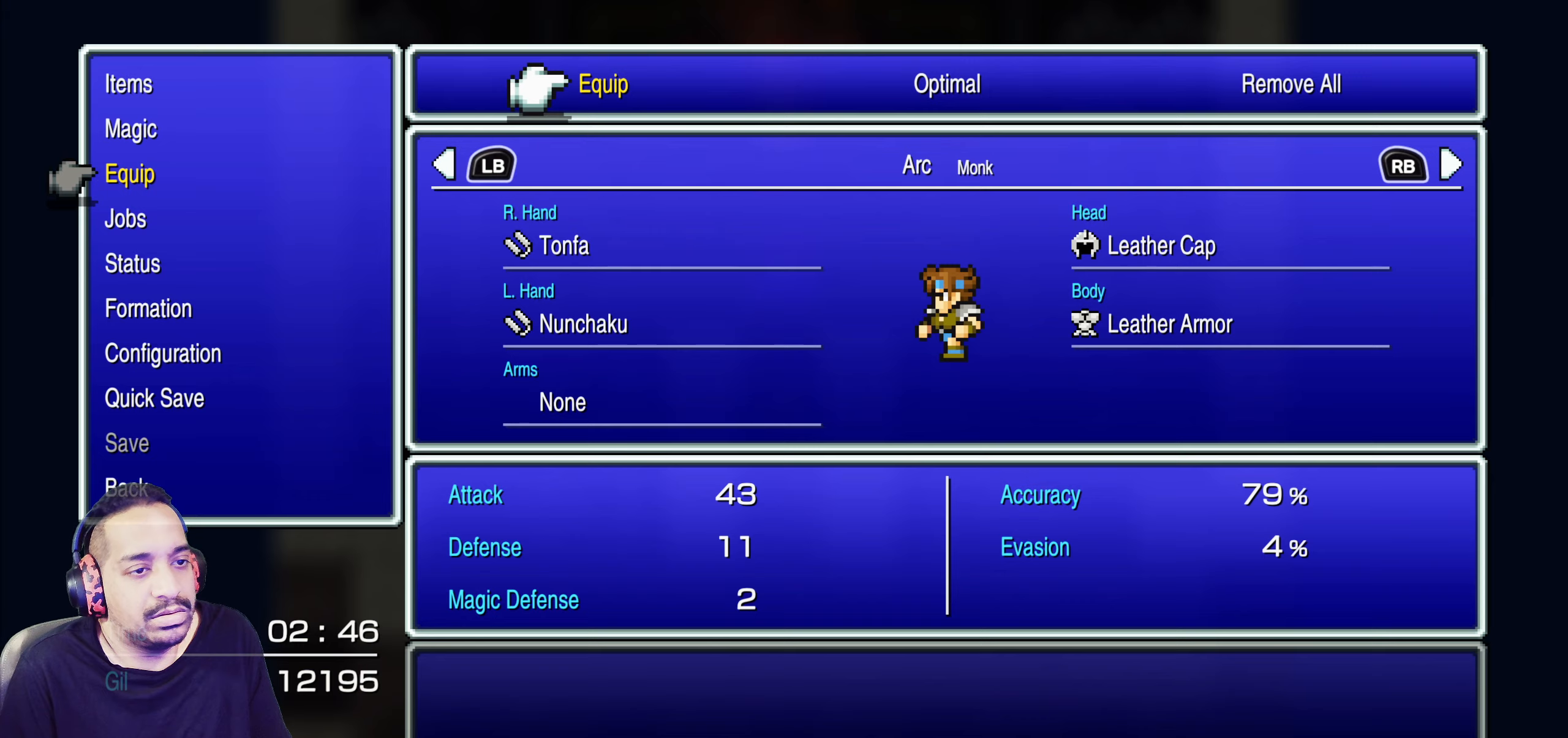
{"buttons": [], "left_stick": "center"}
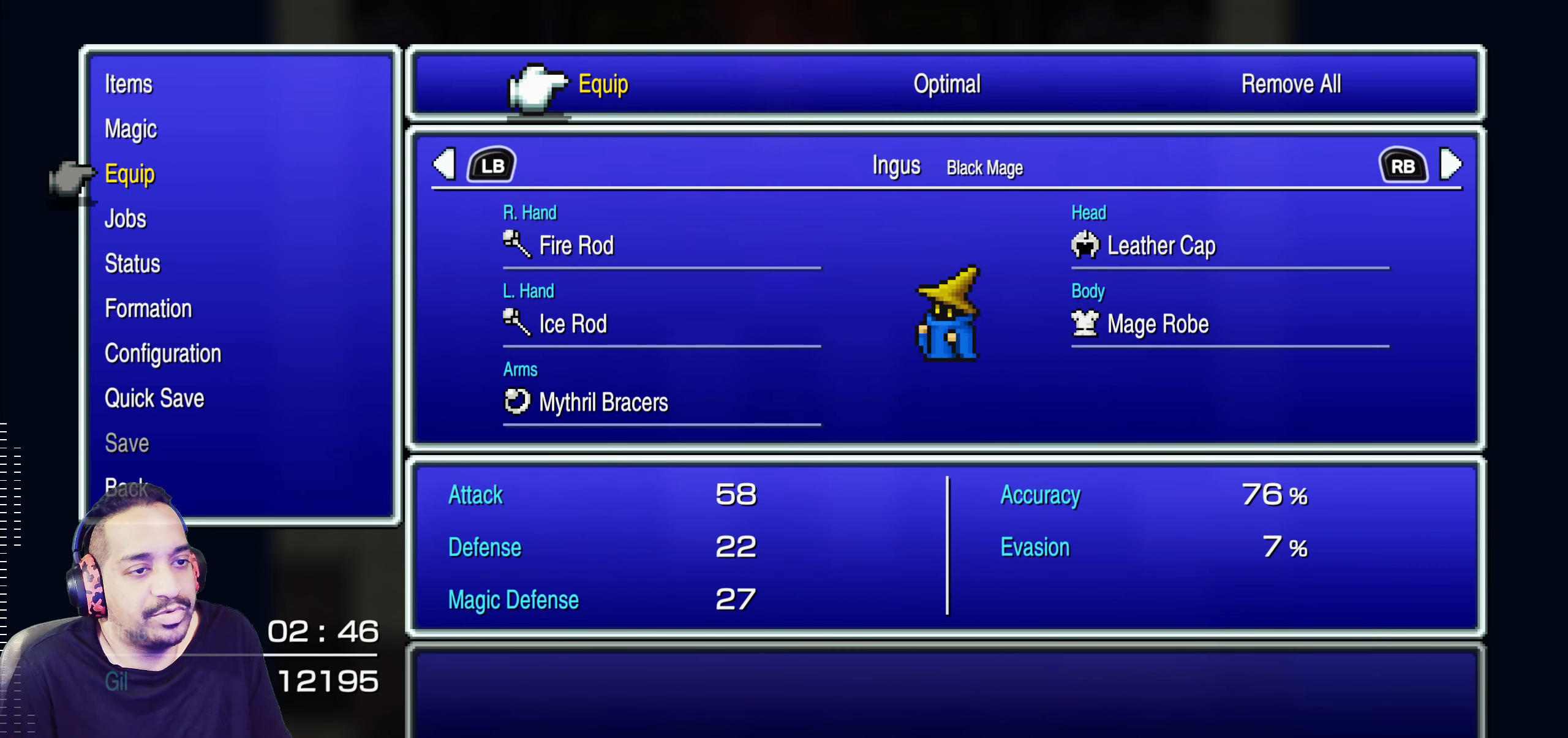
{"buttons": ["CROSS"], "left_stick": "center", "events": [[50, "R1", "down"], [200, "R1", "up"], [433, "CROSS", "down"]]}
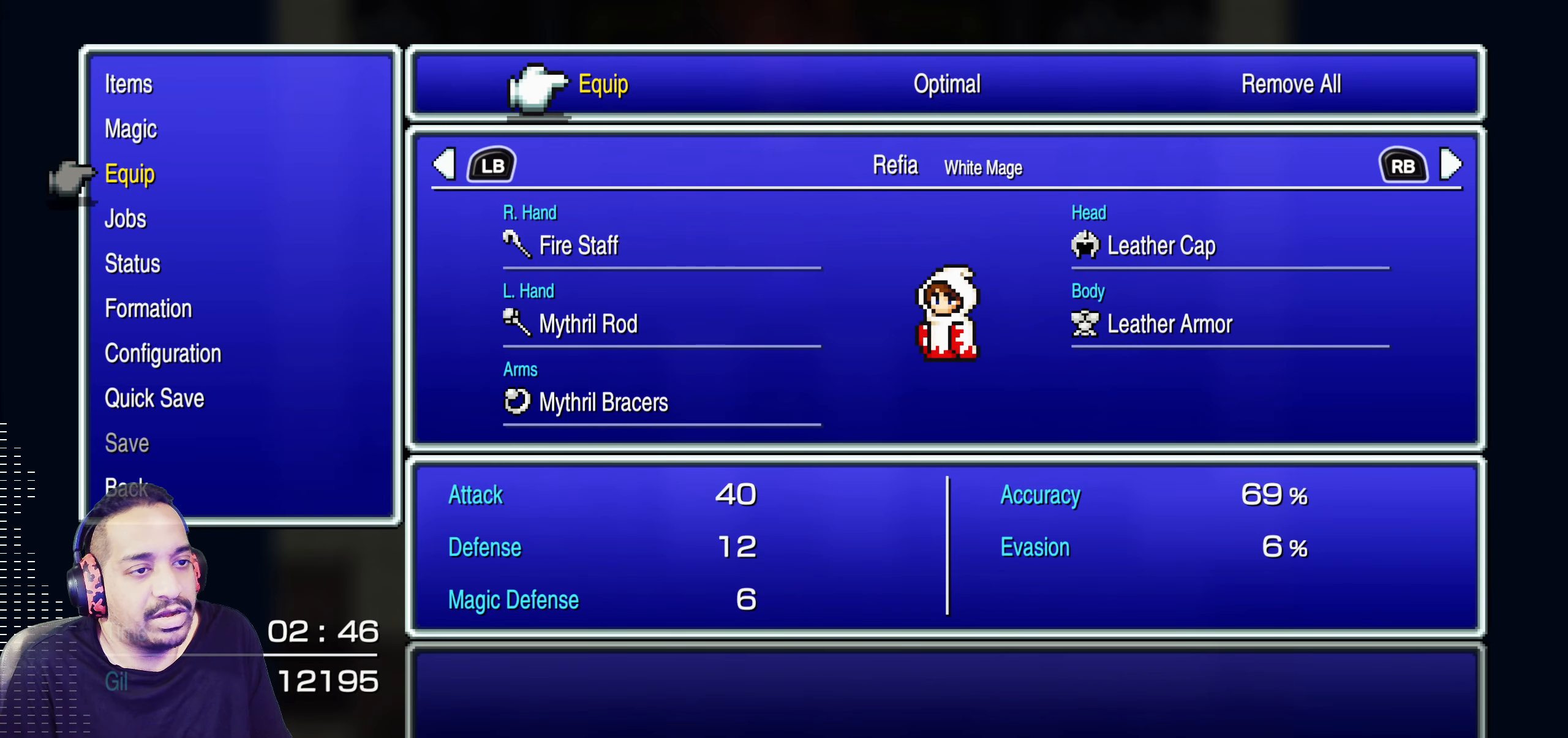
{"buttons": [], "left_stick": "center", "events": [[66, "CROSS", "up"], [250, "R1", "down"], [416, "R1", "up"]]}
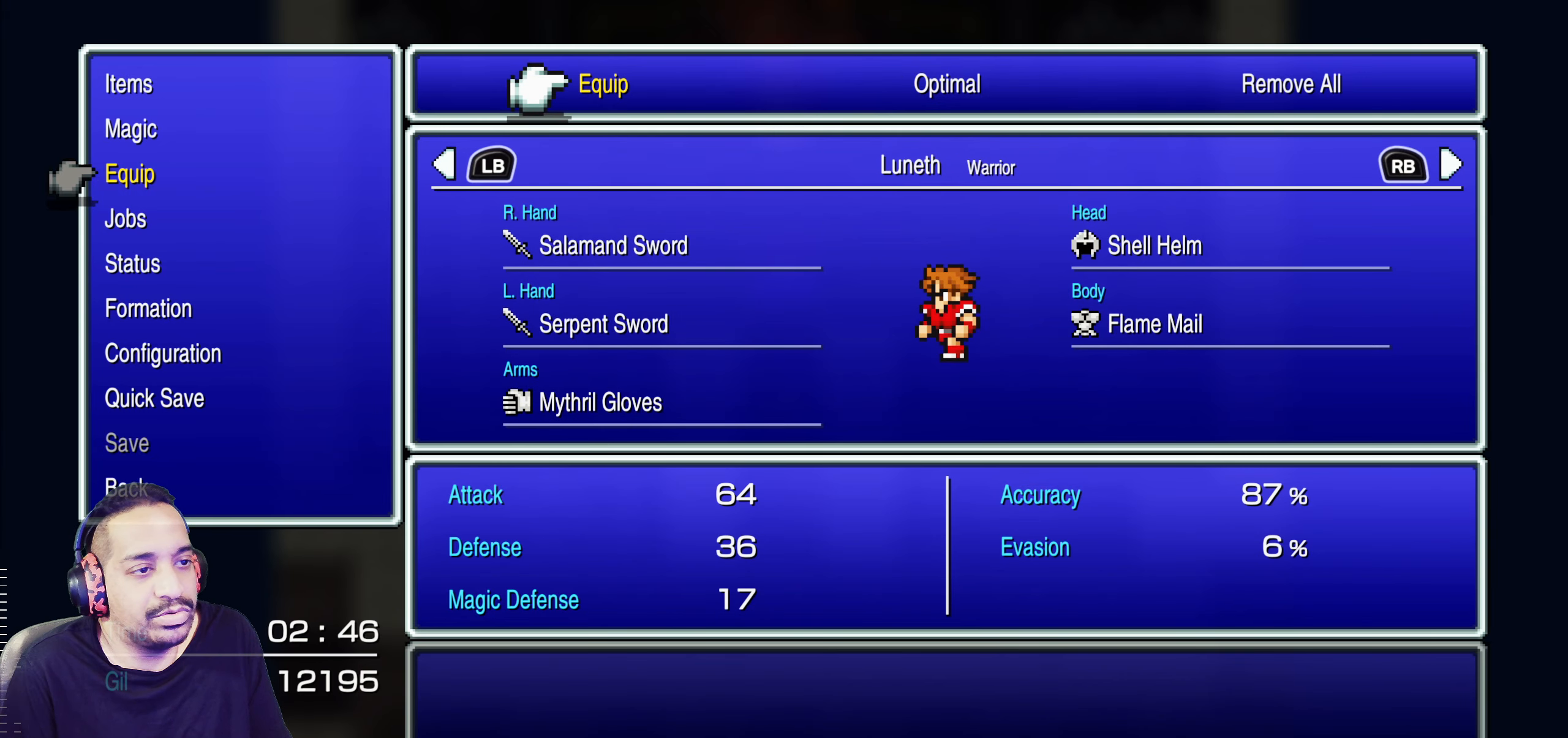
{"buttons": [], "left_stick": "center", "events": []}
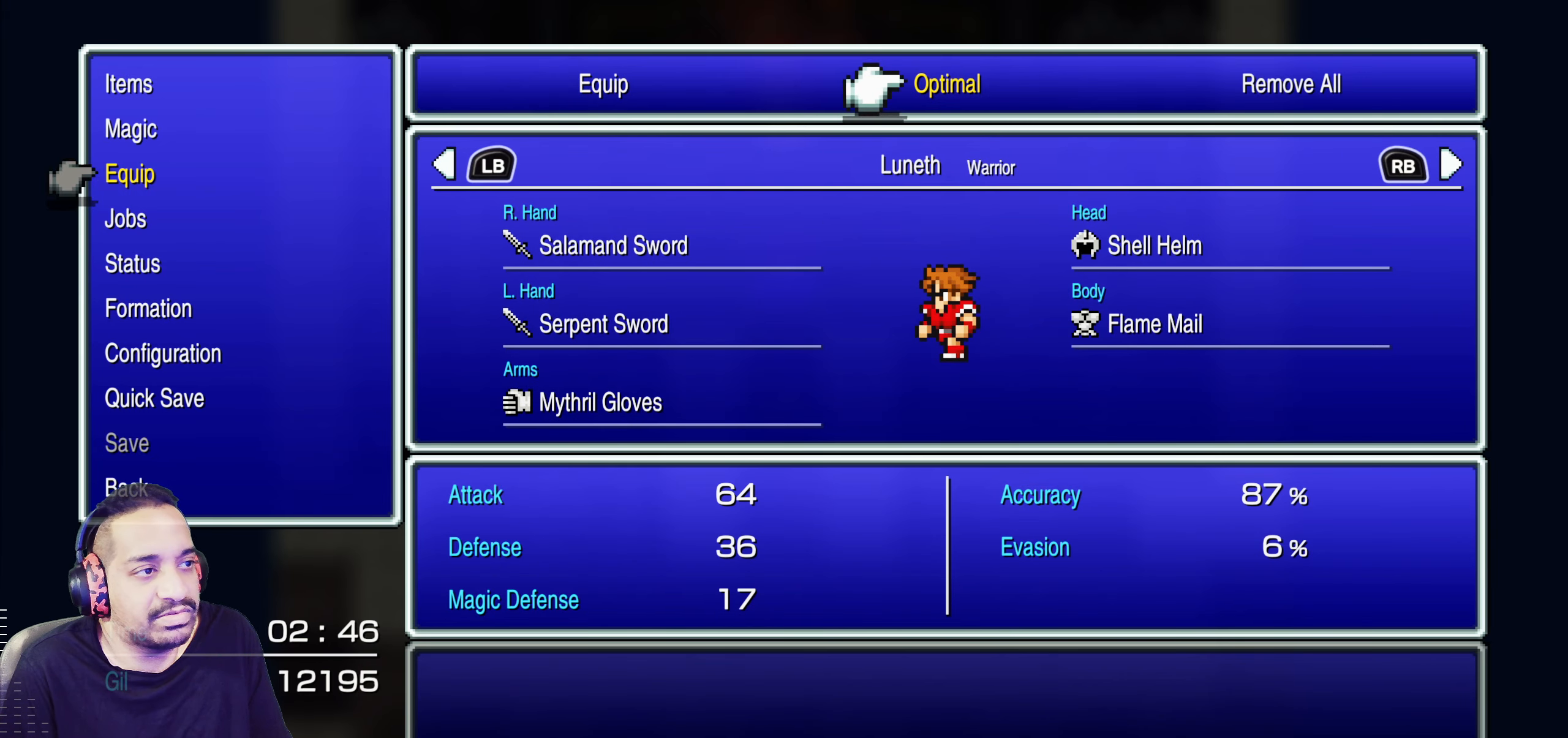
{"buttons": [], "left_stick": "center", "events": [[250, "CROSS", "down"], [400, "CROSS", "up"]]}
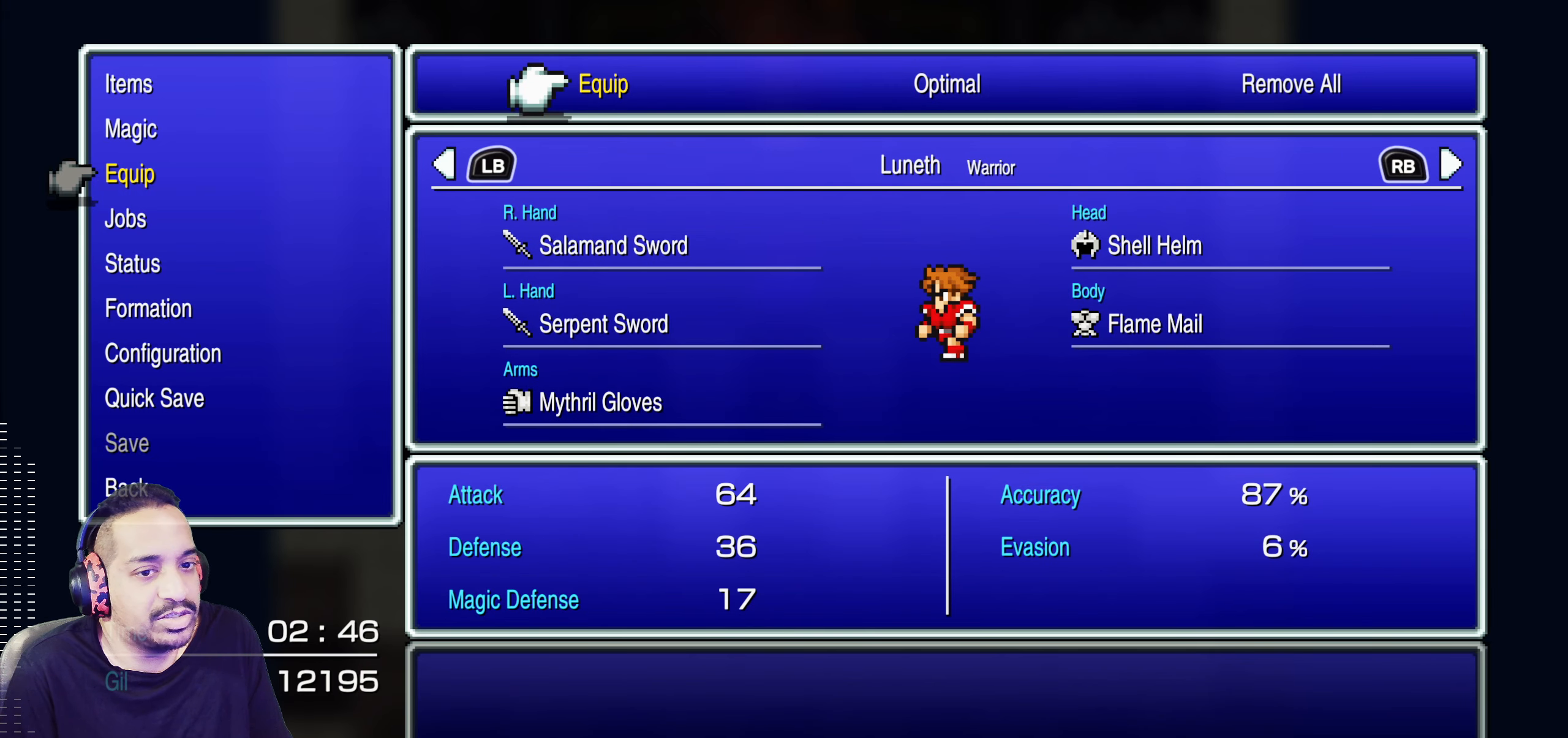
{"buttons": [], "left_stick": "center", "events": [[83, "CIRCLE", "down"], [200, "CIRCLE", "up"]]}
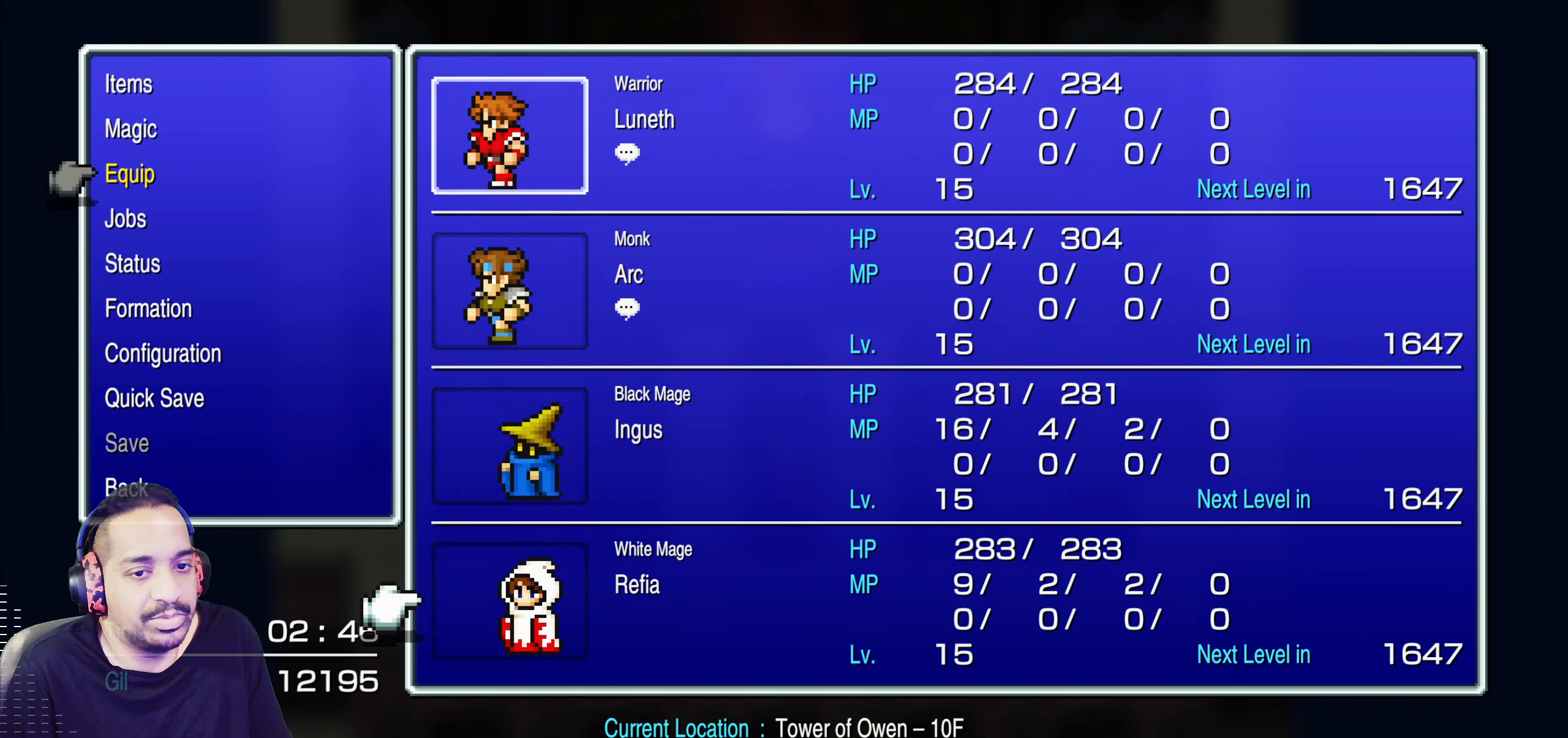
{"buttons": [], "left_stick": "center", "events": [[266, "CIRCLE", "down"], [400, "CIRCLE", "up"]]}
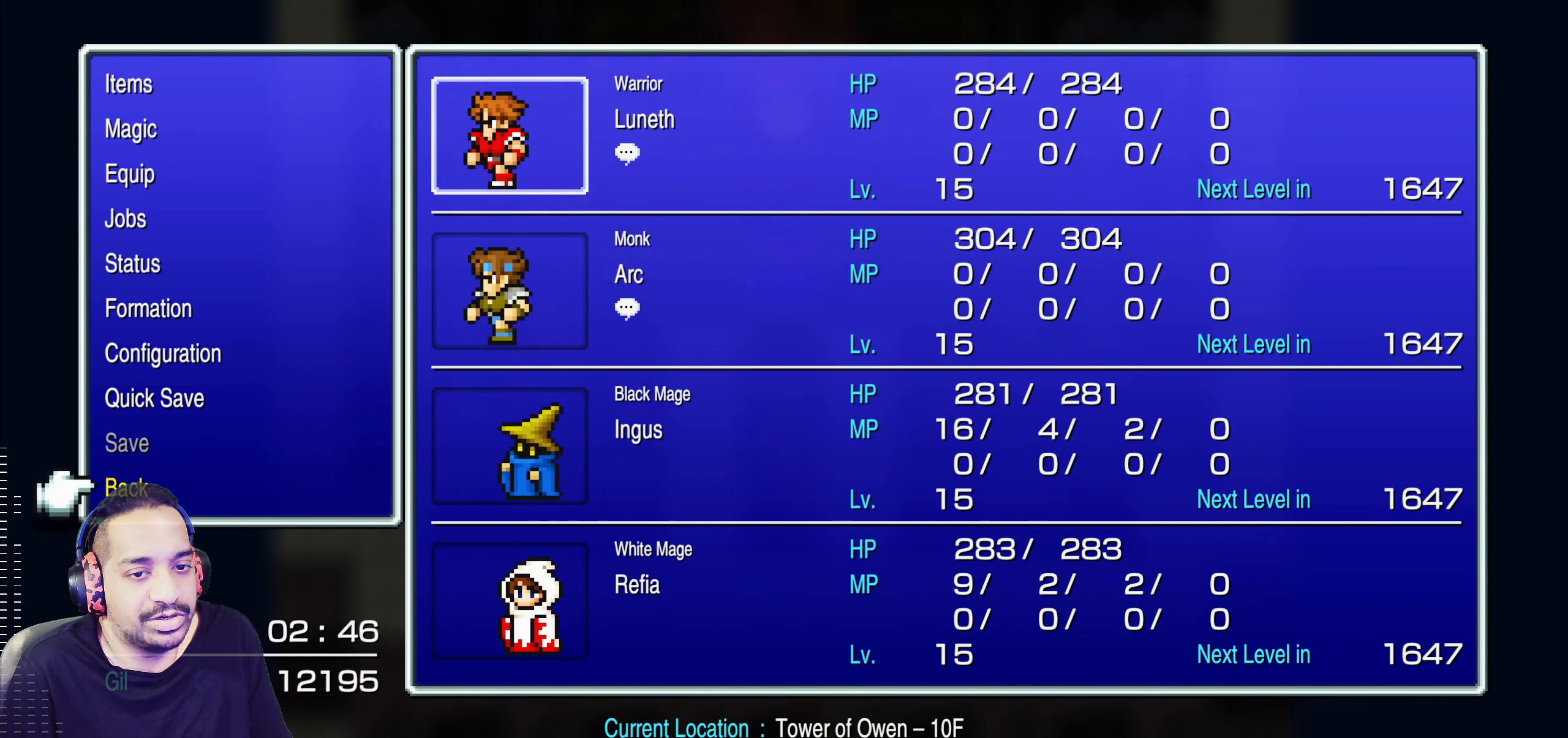
{"buttons": [], "left_stick": "center", "events": [[400, "CROSS", "down"], [500, "CROSS", "up"]]}
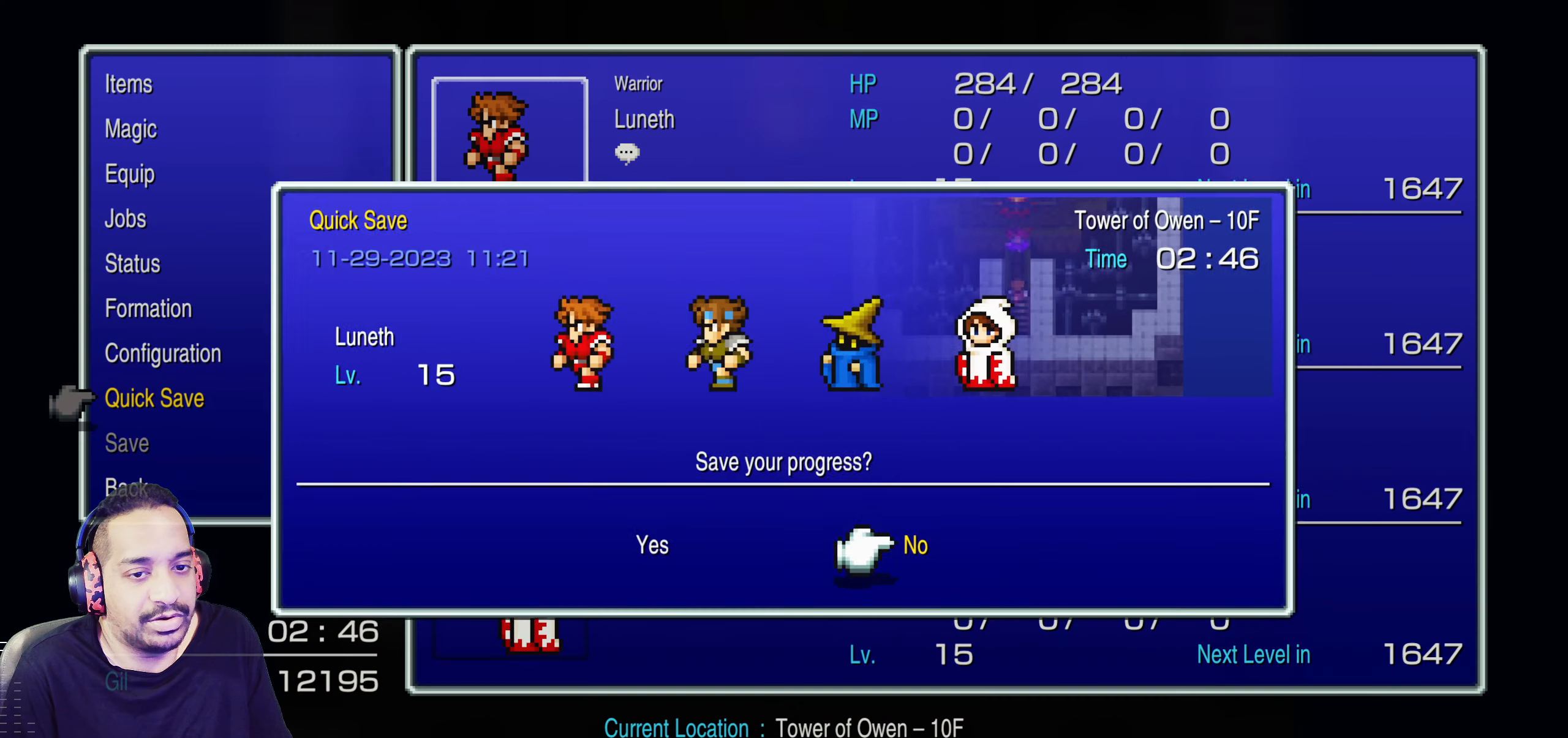
{"buttons": [], "left_stick": "center", "events": [[183, "CIRCLE", "down"], [283, "CIRCLE", "up"]]}
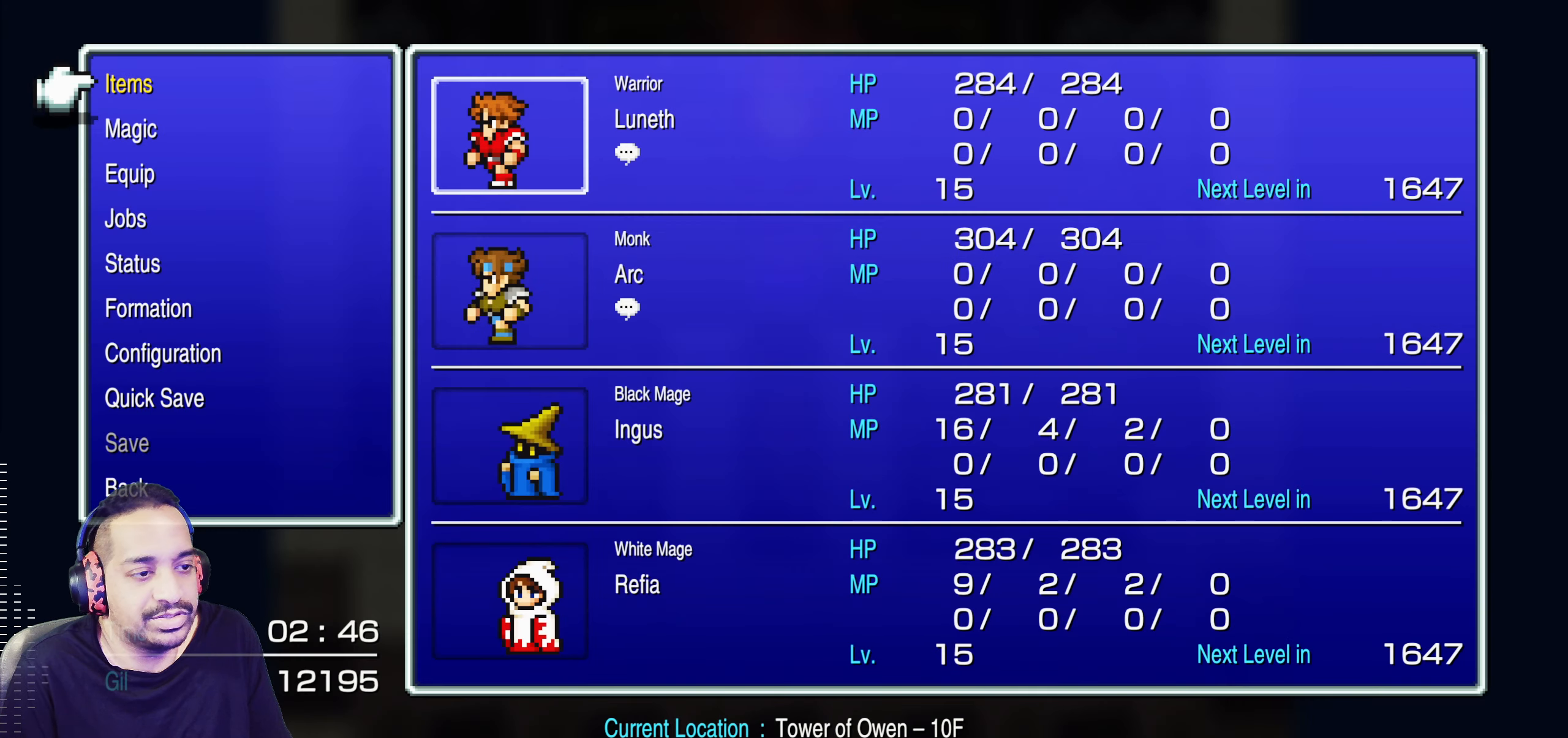
{"buttons": [], "left_stick": "center", "events": []}
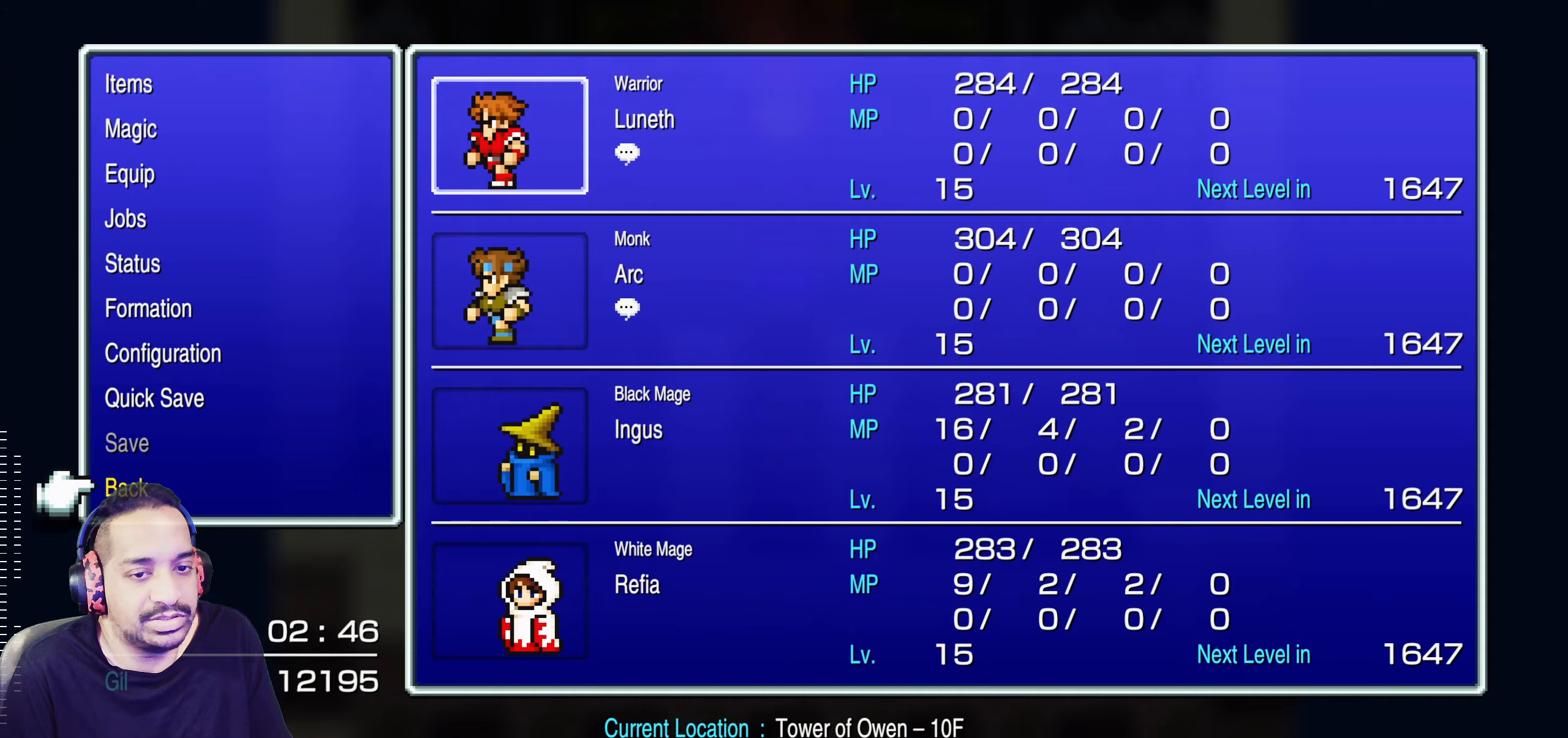
{"buttons": [], "left_stick": "center", "events": [[350, "CROSS", "down"], [450, "CROSS", "up"]]}
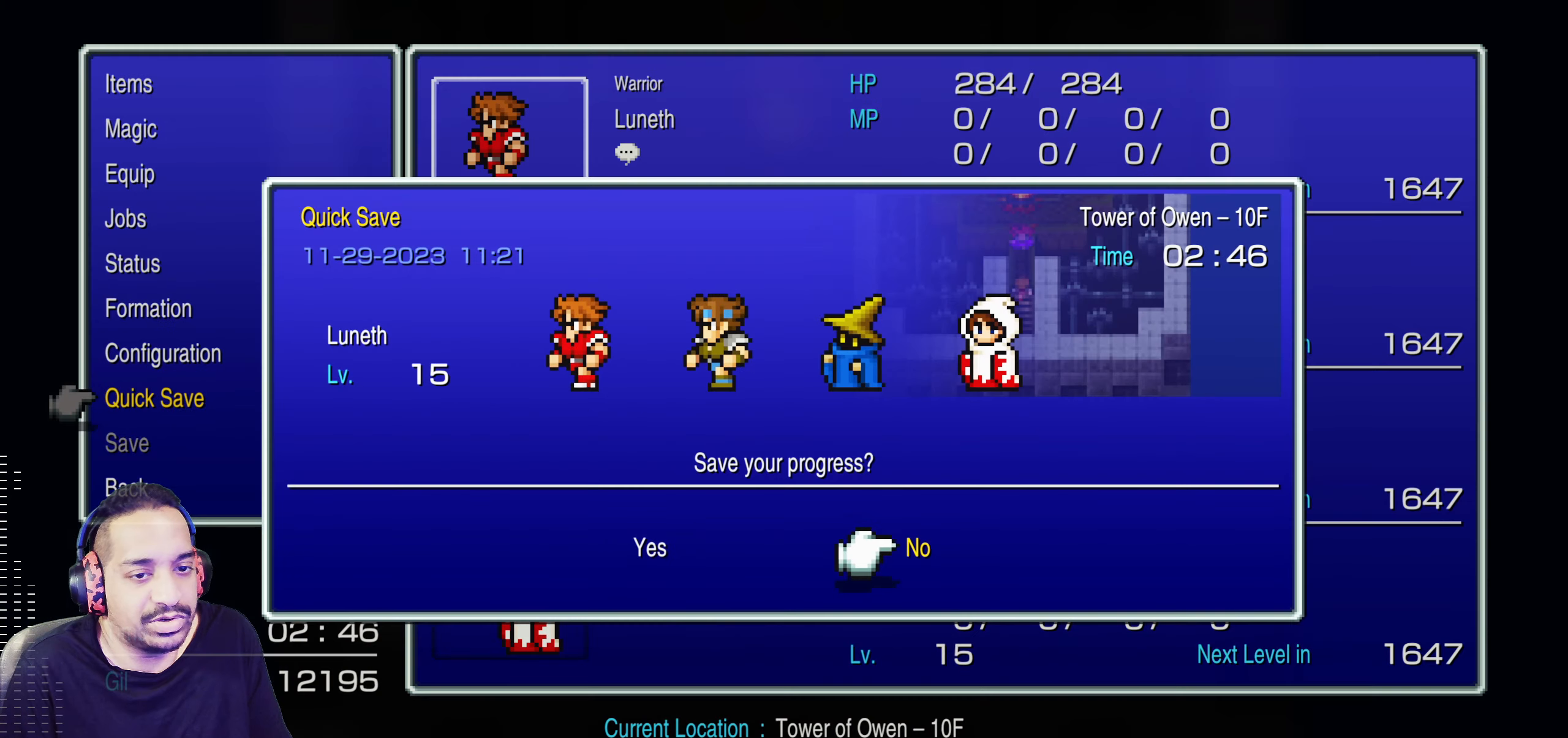
{"buttons": [], "left_stick": "center", "events": [[233, "CROSS", "down"], [350, "CROSS", "up"]]}
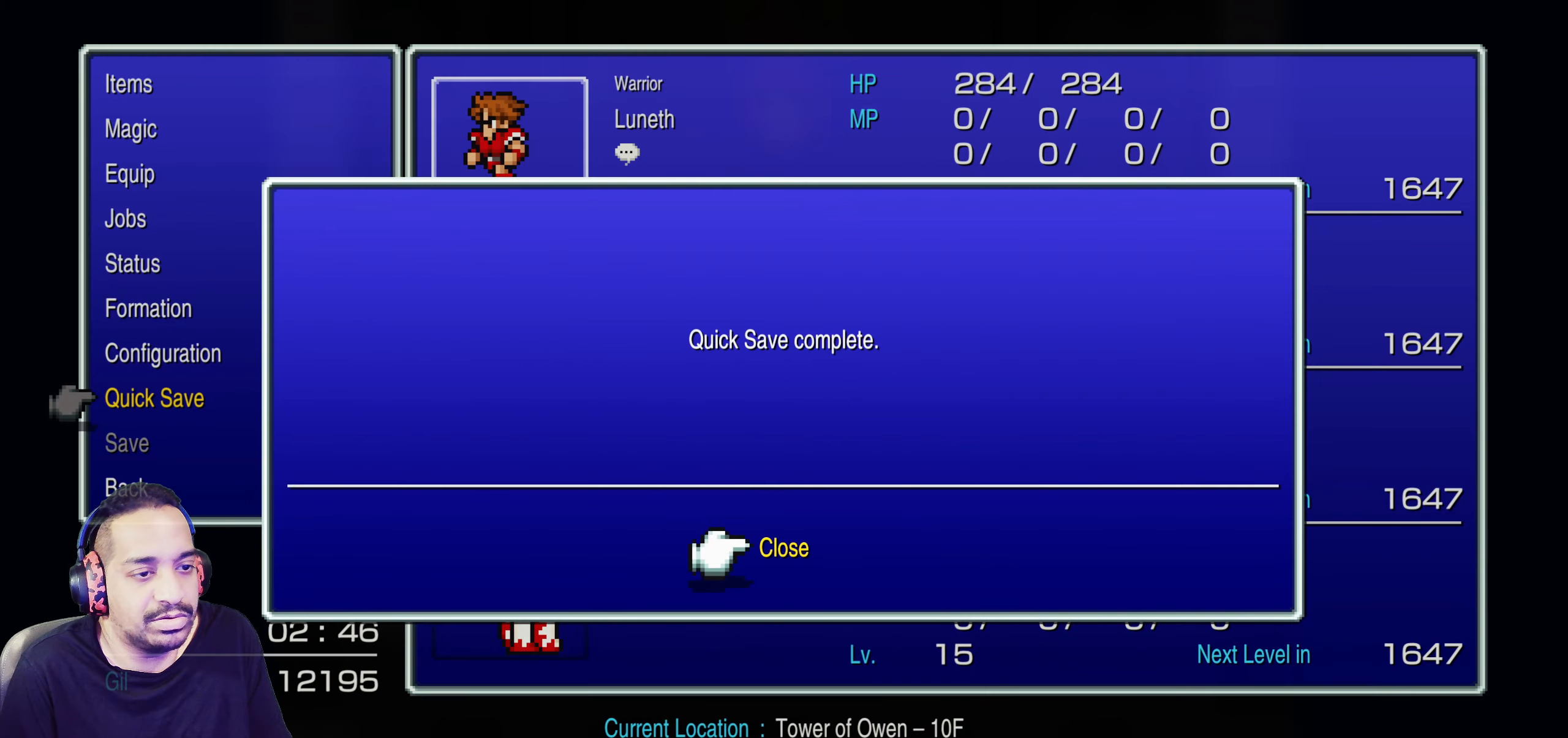
{"buttons": ["CROSS"], "left_stick": "center", "events": [[400, "CROSS", "down"]]}
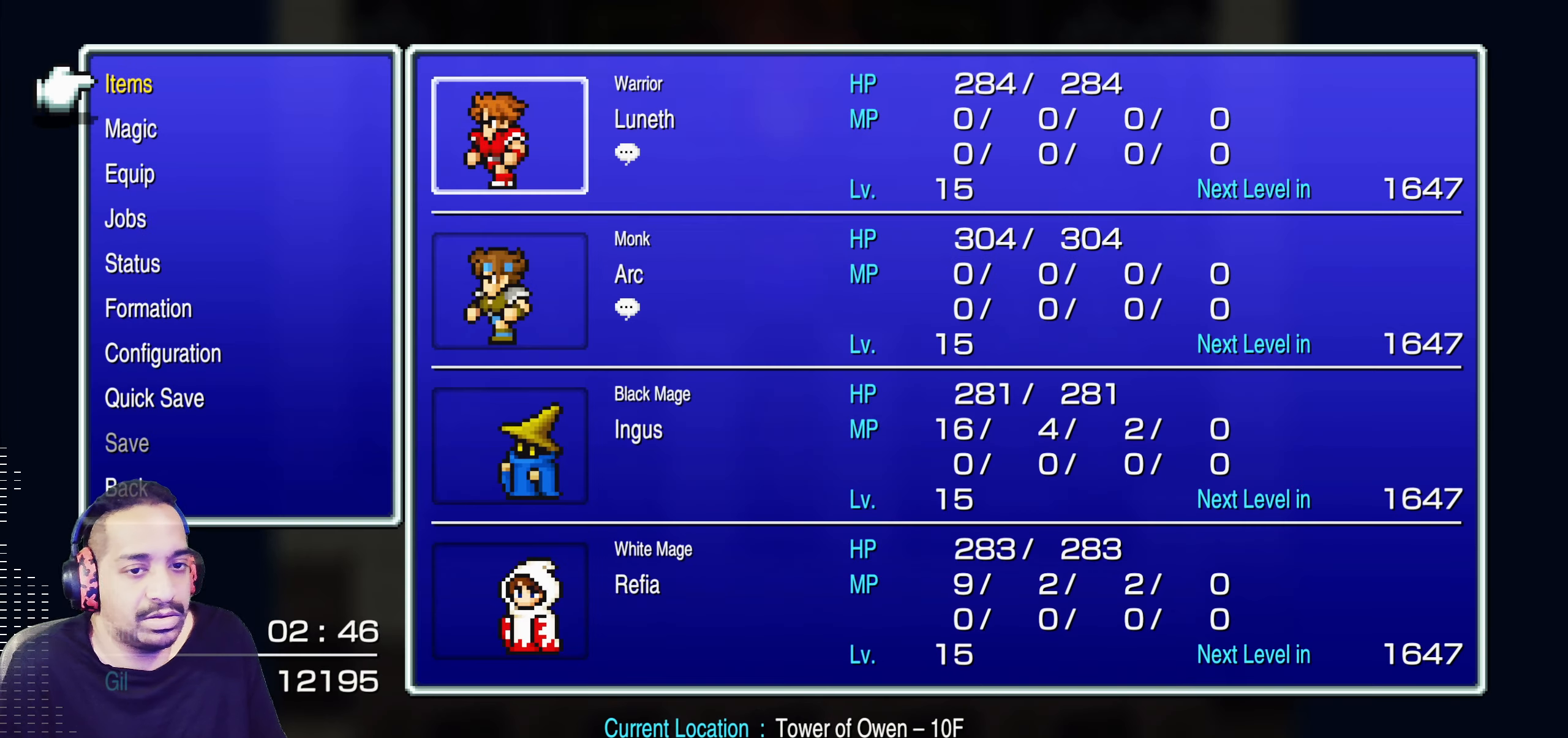
{"buttons": [], "left_stick": "center", "events": [[33, "CROSS", "up"]]}
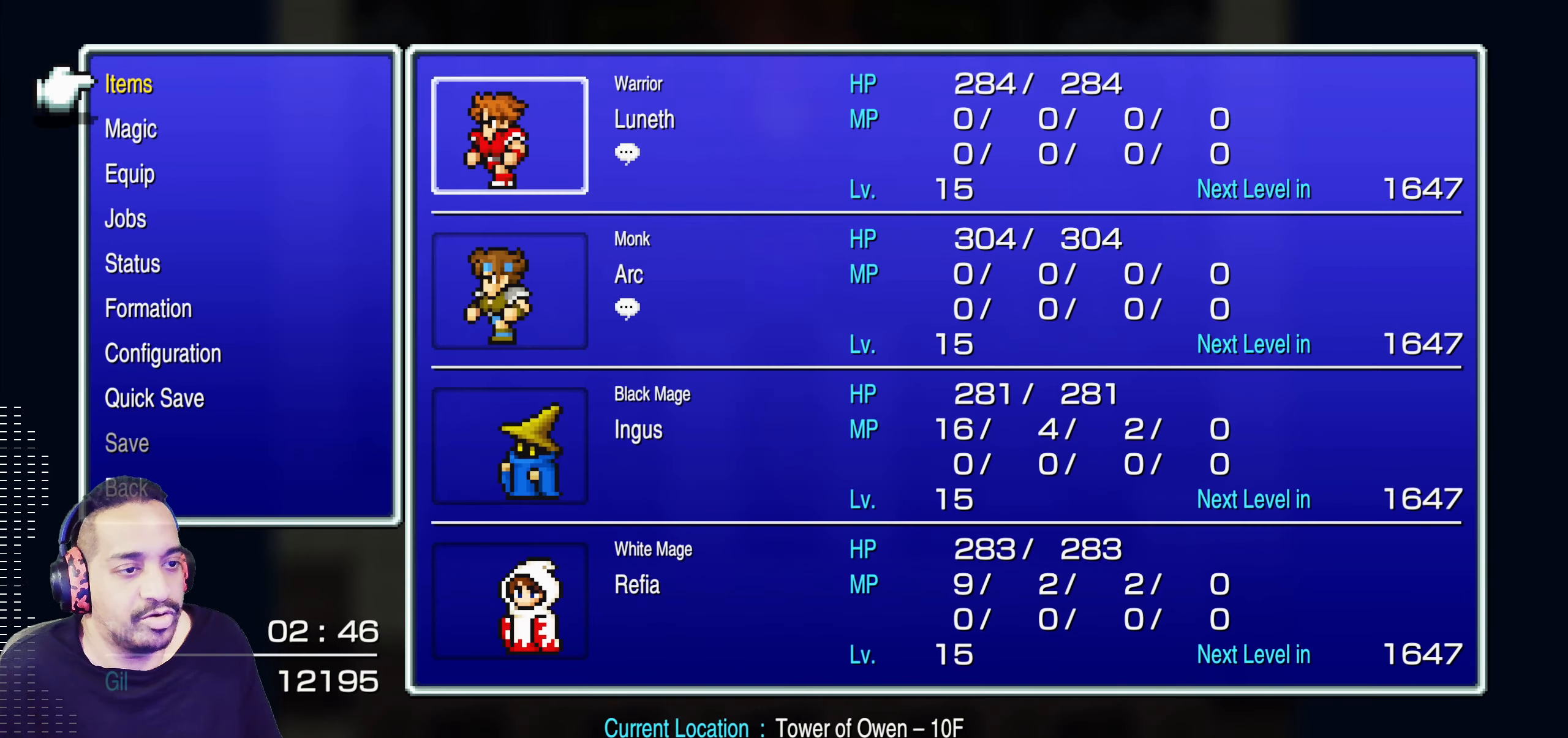
{"buttons": [], "left_stick": "center", "events": []}
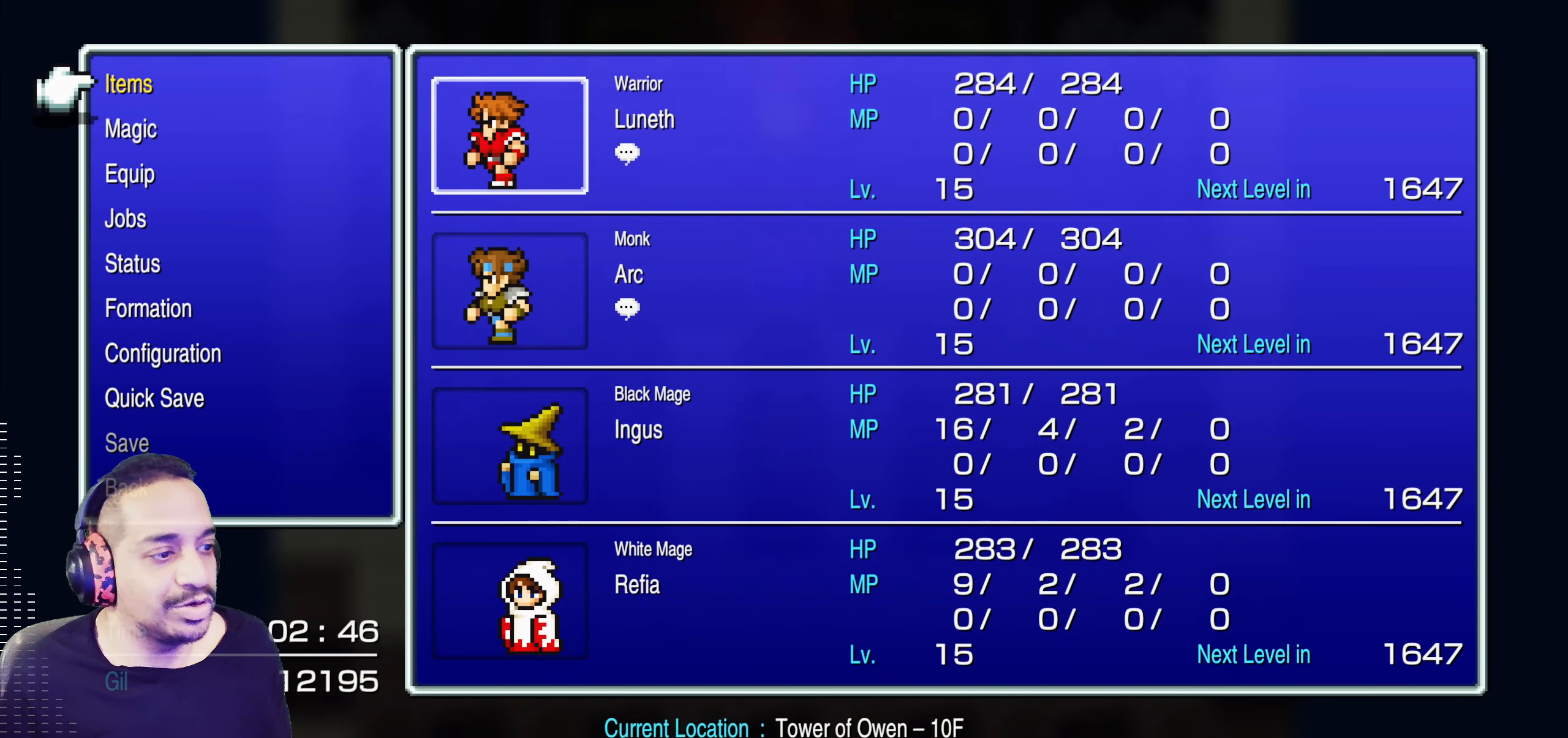
{"buttons": [], "left_stick": "center", "events": [[100, "CIRCLE", "down"], [217, "CIRCLE", "up"]]}
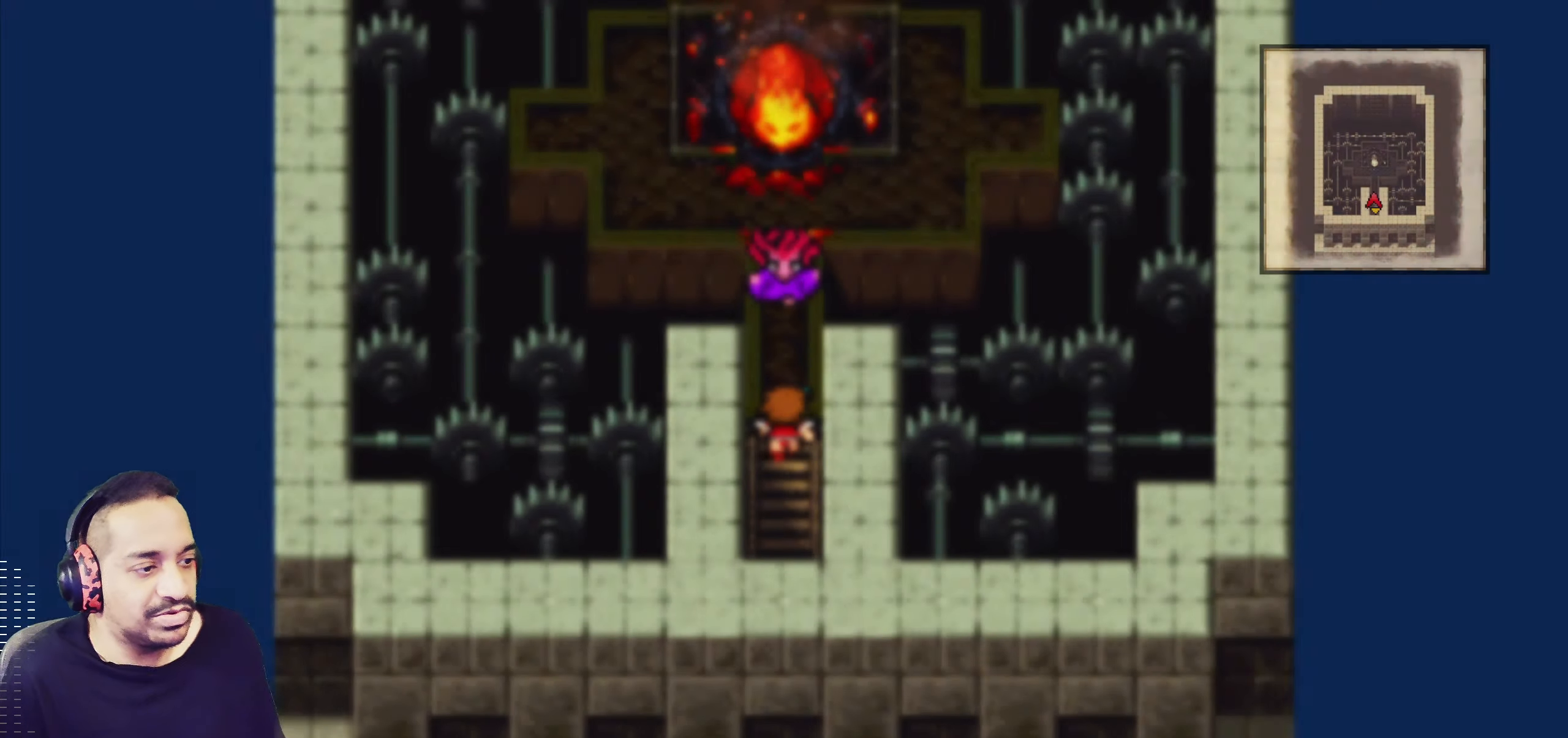
{"buttons": [], "left_stick": "up", "events": [[333, "left_stick", "up"]]}
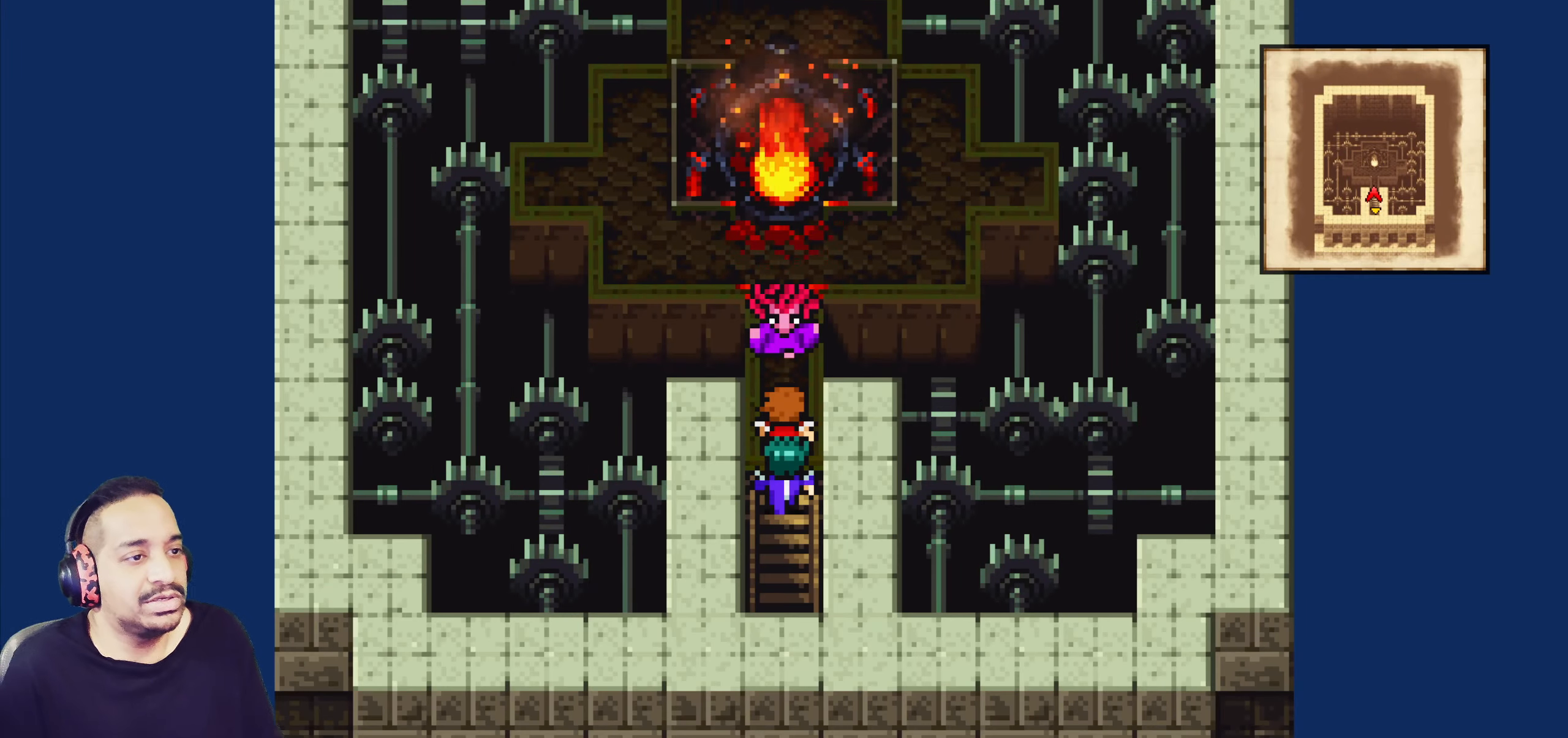
{"buttons": [], "left_stick": "center", "events": [[33, "left_stick", "center"]]}
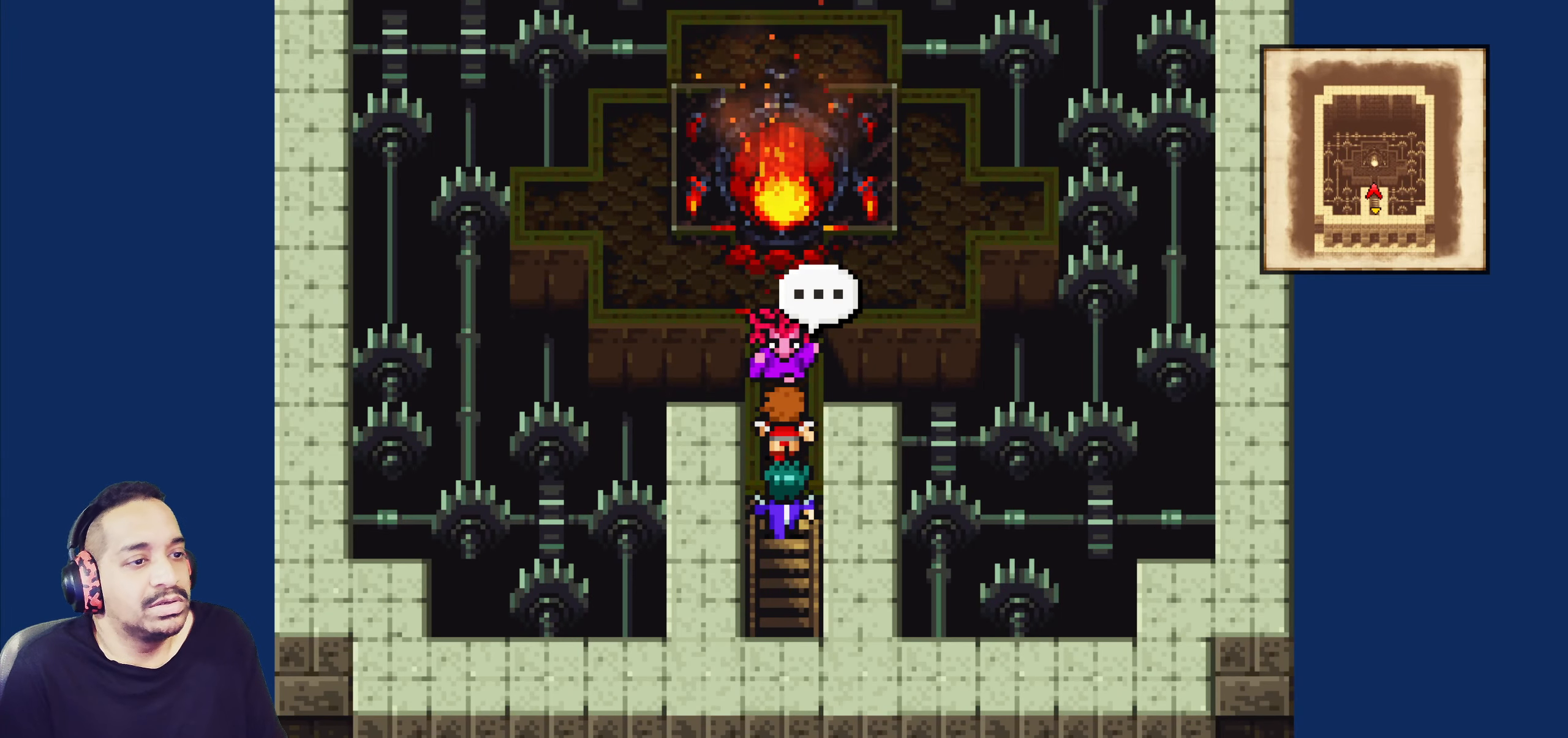
{"buttons": [], "left_stick": "center", "events": [[167, "CROSS", "down"], [317, "CROSS", "up"]]}